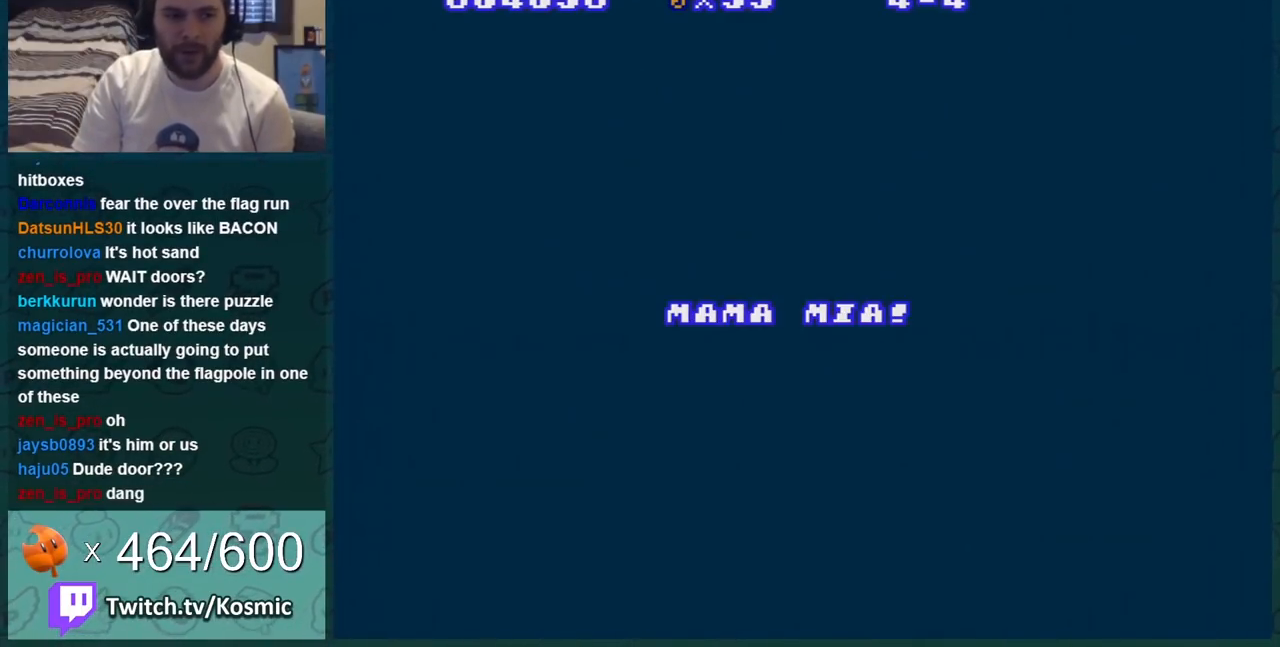
Gameplay with a controller (Nintendo layout); each line is a JSON object with the inputs held at the frame after it. "events" lists button and stick changes between this image and that frame as [ms after this image, input, new state], when the widget could be followed in between. Not read: L3 R3.
{"buttons": ["A"], "events": [[267, "A", "down"]]}
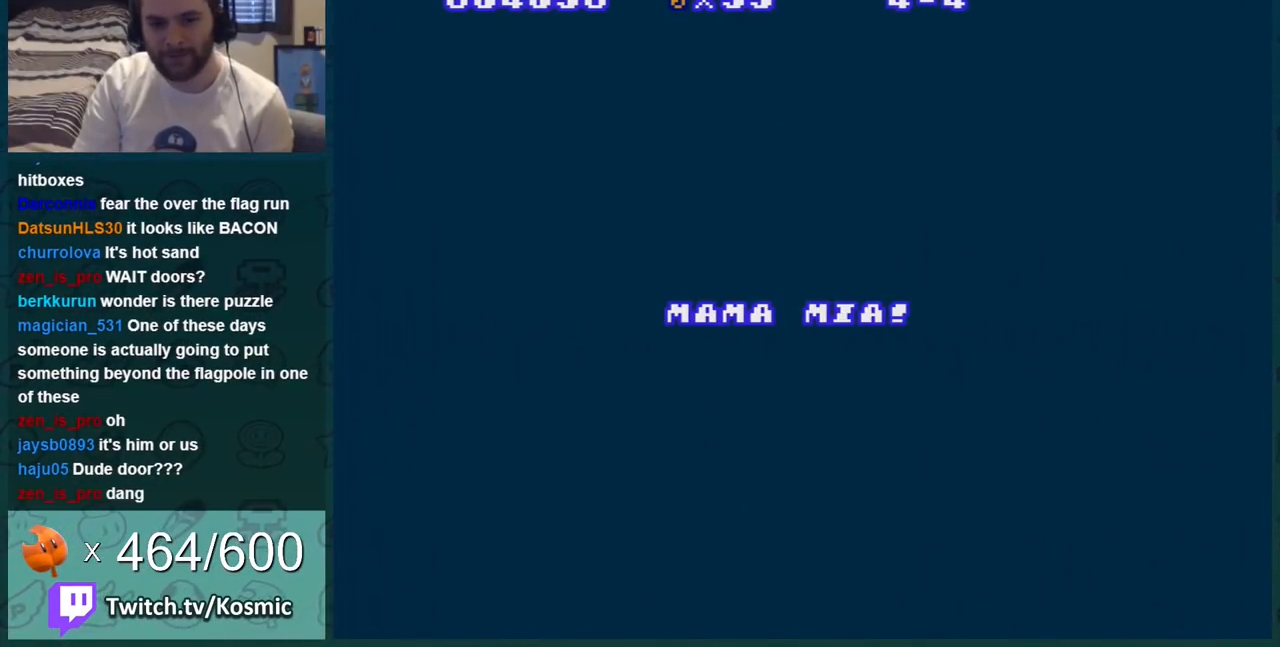
{"buttons": ["B", "DPAD_RIGHT"], "events": [[84, "START", "down"], [250, "START", "up"], [434, "A", "up"], [434, "B", "down"], [501, "DPAD_RIGHT", "down"]]}
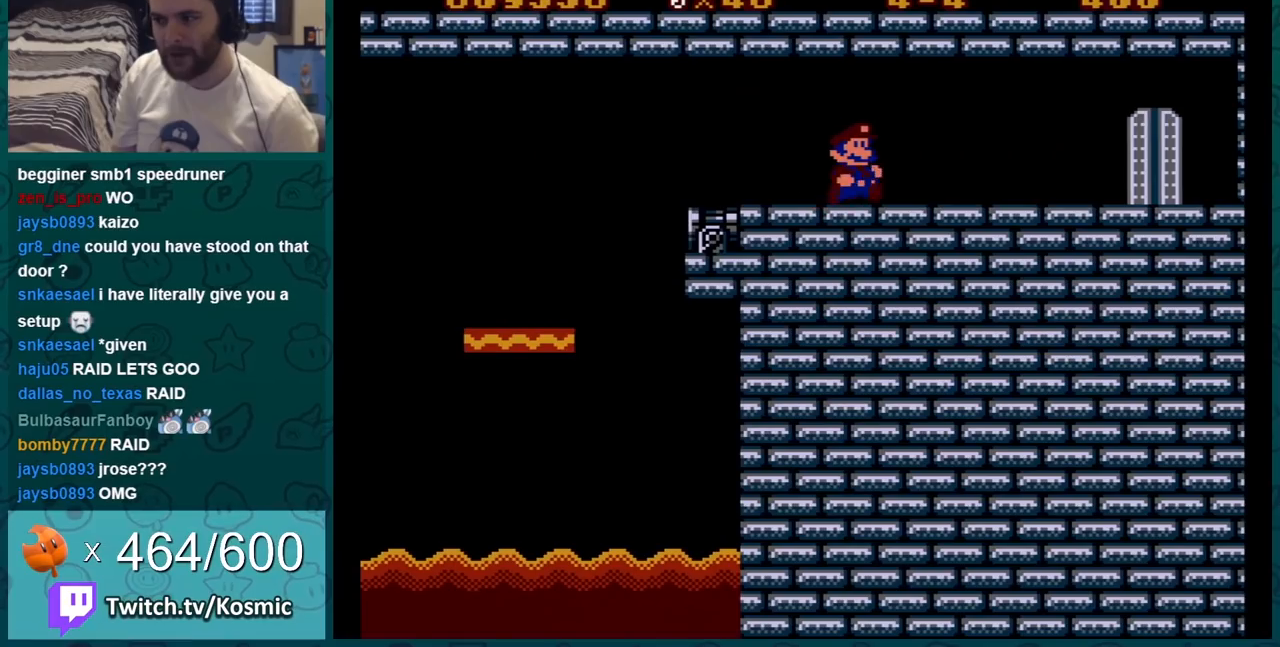
{"buttons": ["A", "B", "DPAD_DOWN"], "events": [[333, "DPAD_DOWN", "down"], [333, "DPAD_RIGHT", "up"], [400, "A", "down"]]}
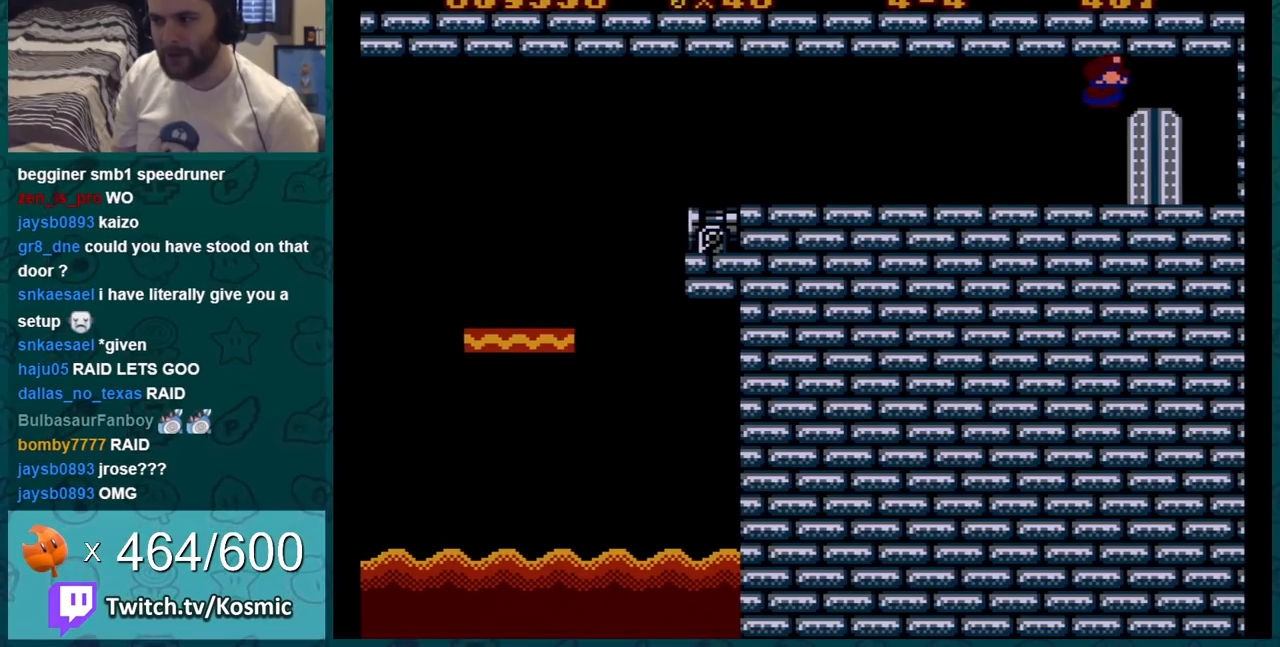
{"buttons": ["B"], "events": [[33, "A", "up"], [400, "DPAD_DOWN", "up"]]}
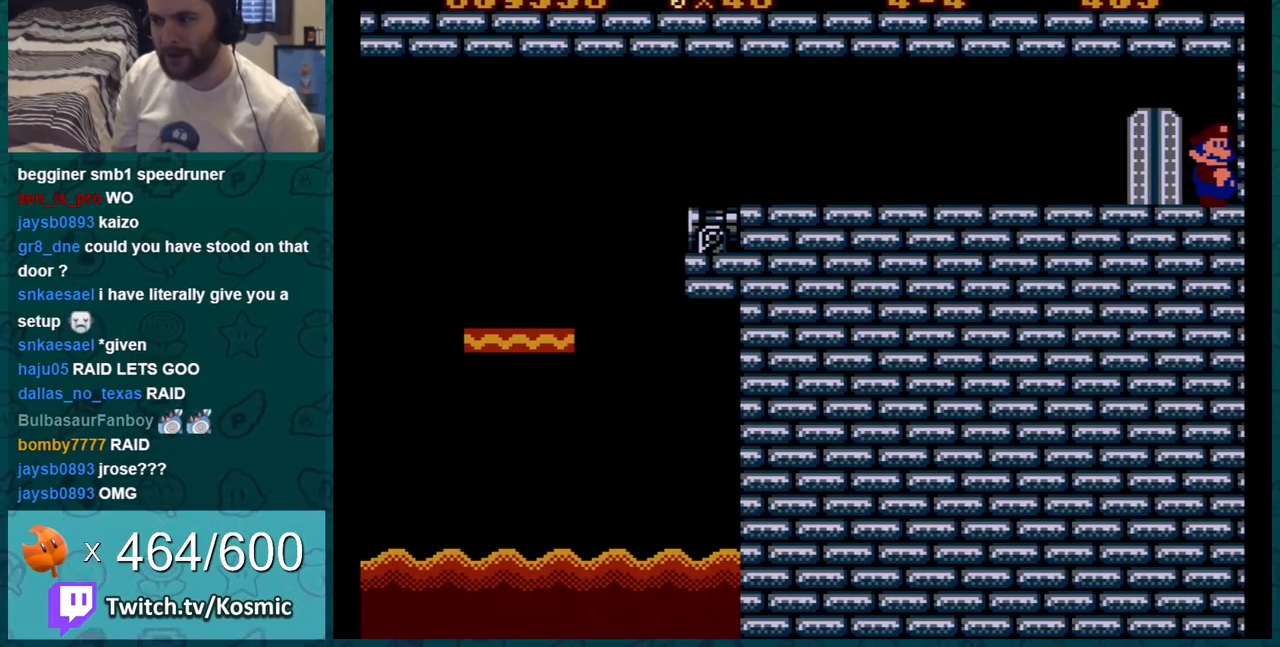
{"buttons": ["A", "B", "DPAD_DOWN", "DPAD_LEFT"], "events": [[216, "DPAD_DOWN", "down"], [300, "A", "down"], [300, "DPAD_LEFT", "down"]]}
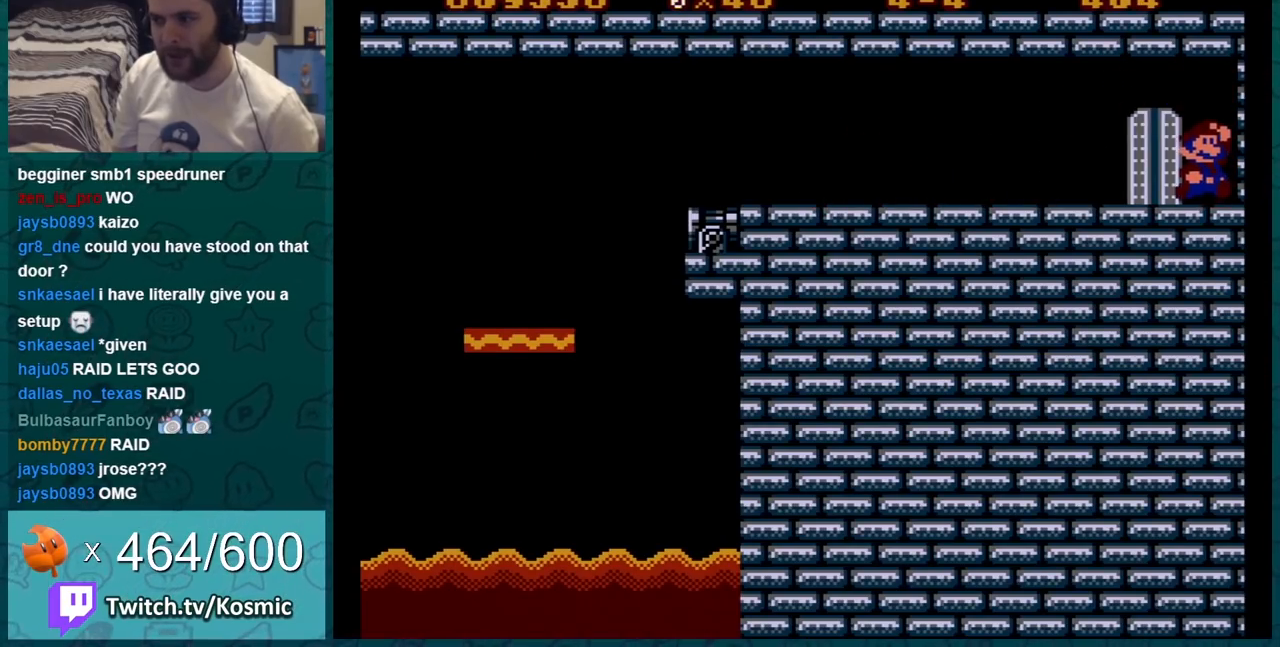
{"buttons": ["B"], "events": [[50, "DPAD_DOWN", "up"], [117, "A", "up"], [150, "DPAD_LEFT", "up"]]}
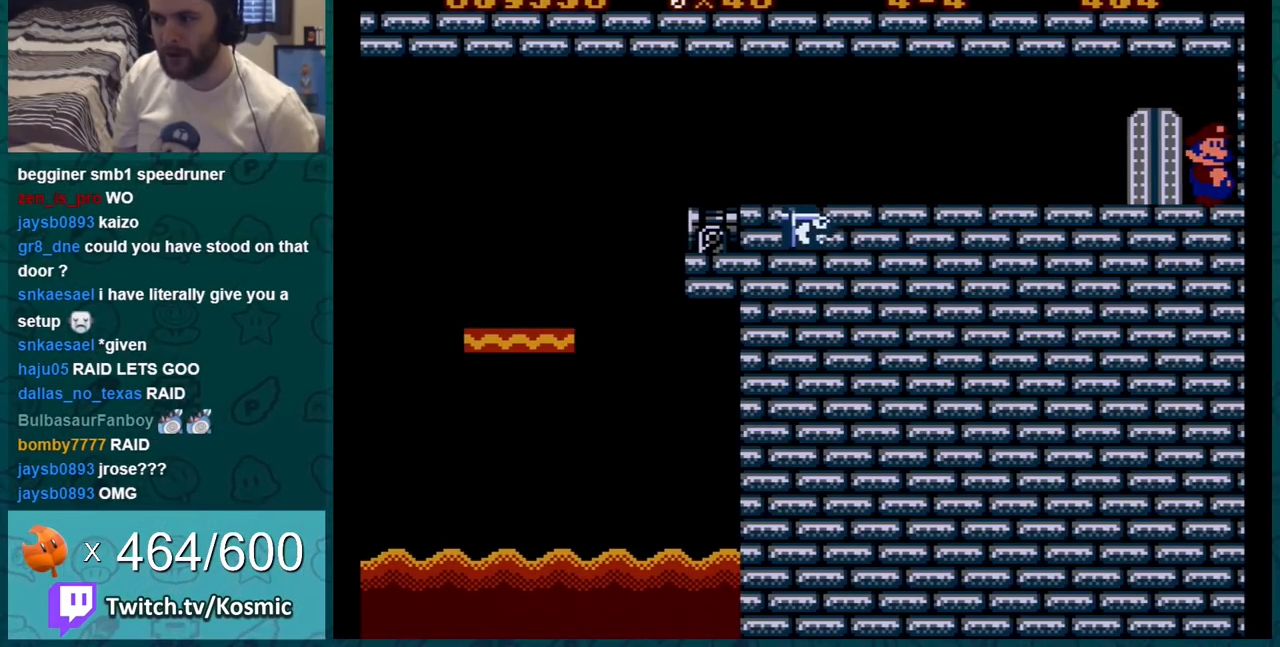
{"buttons": ["B"], "events": []}
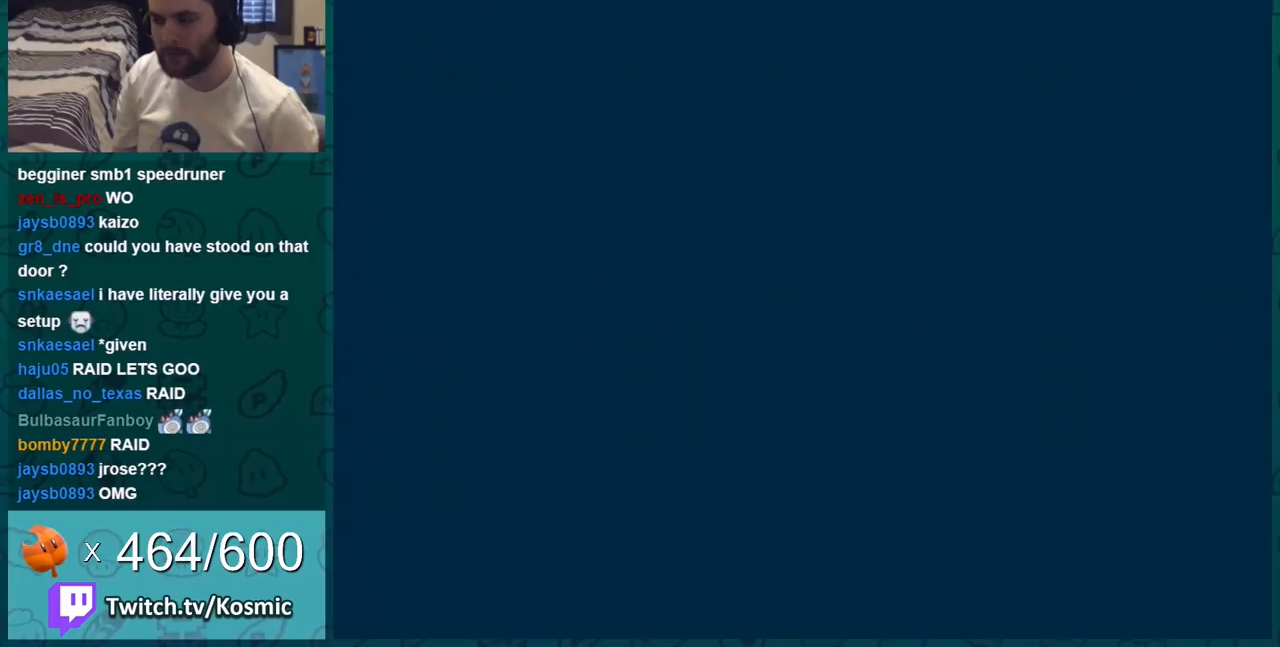
{"buttons": ["B"], "events": []}
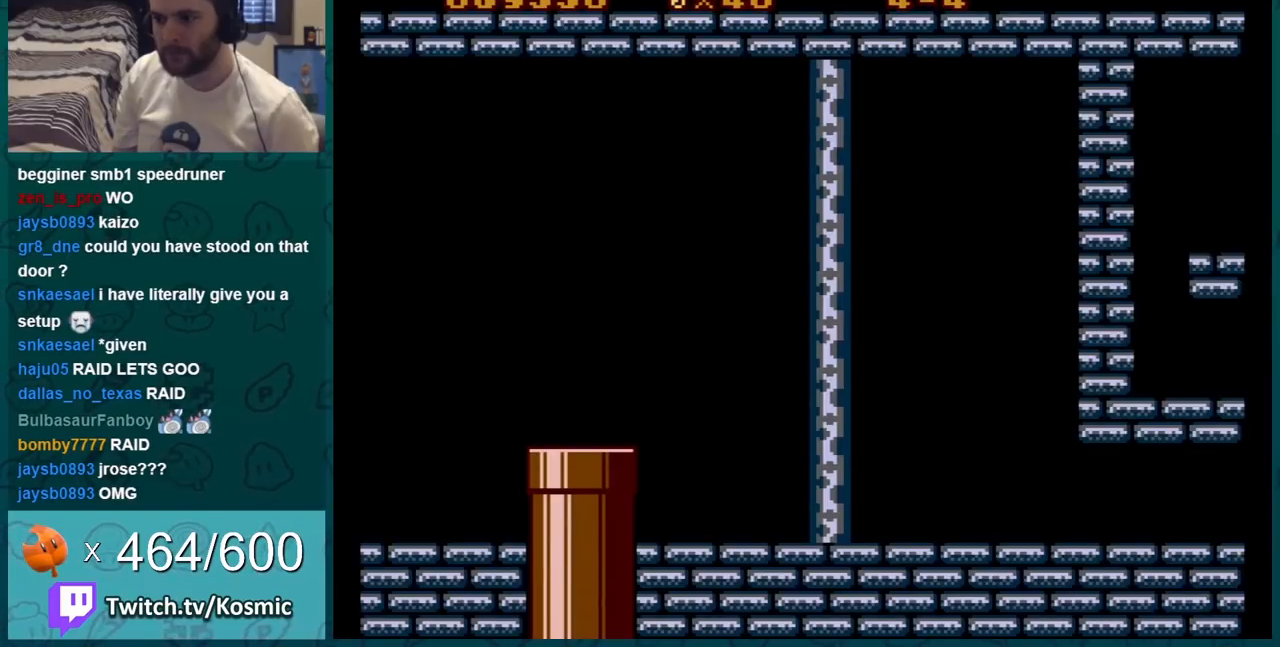
{"buttons": ["B"], "events": []}
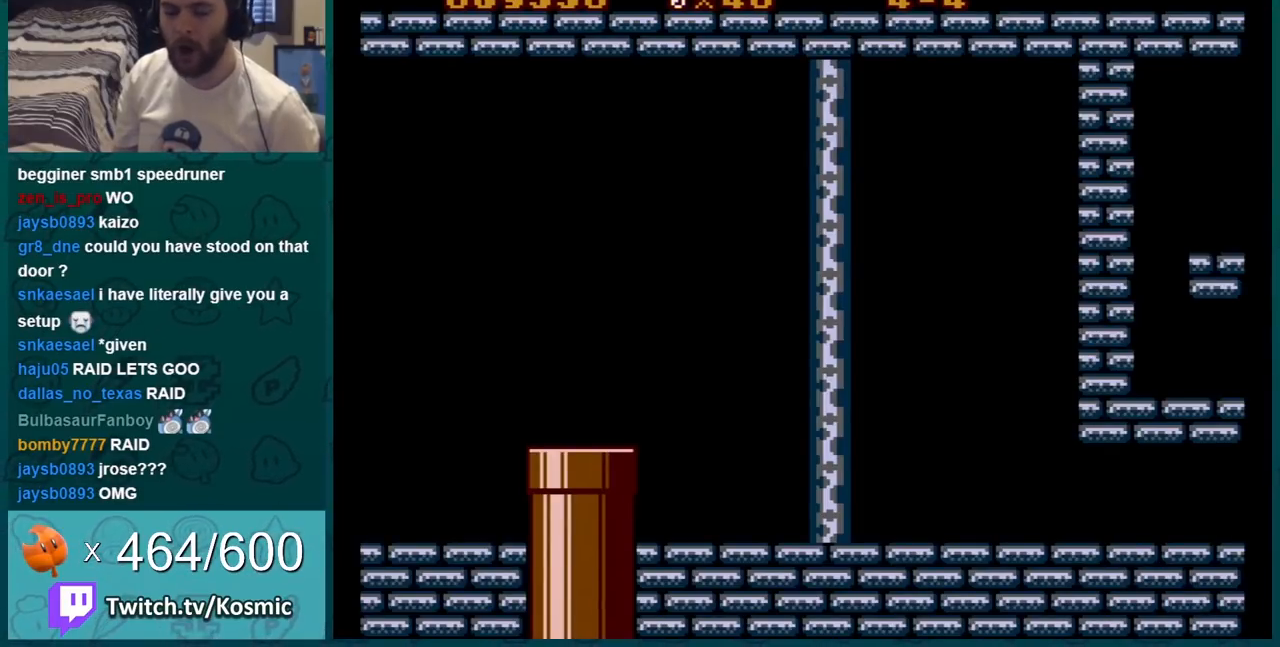
{"buttons": ["B"], "events": []}
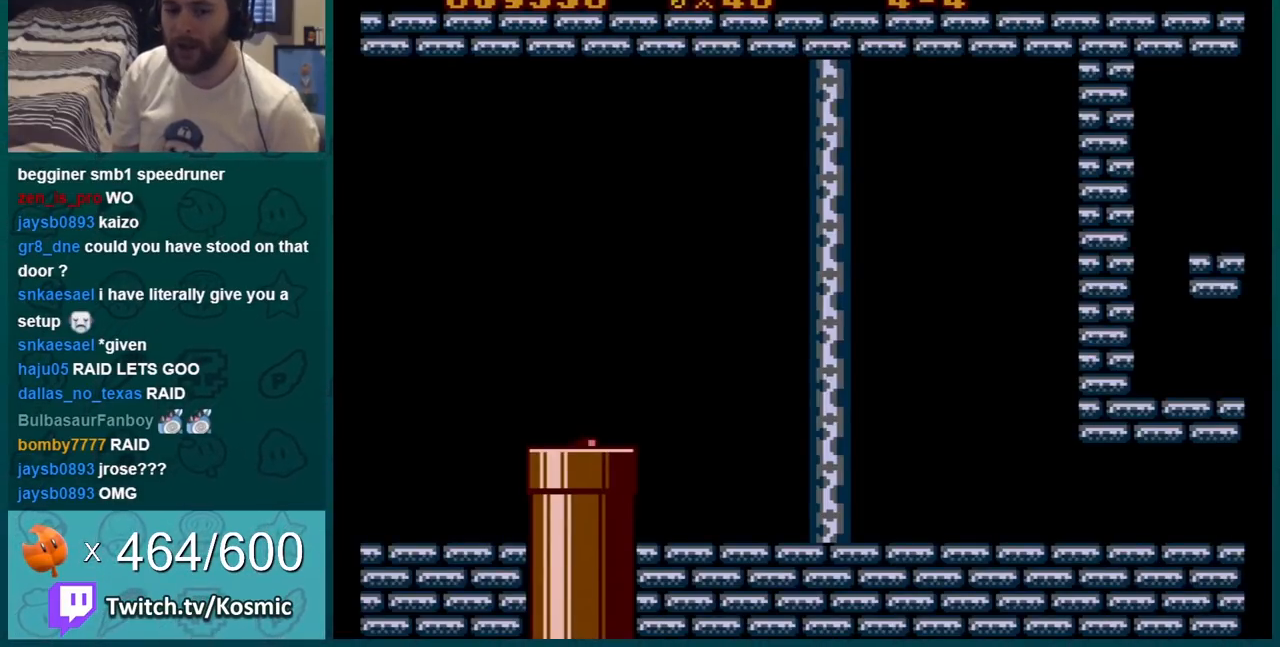
{"buttons": ["B"], "events": []}
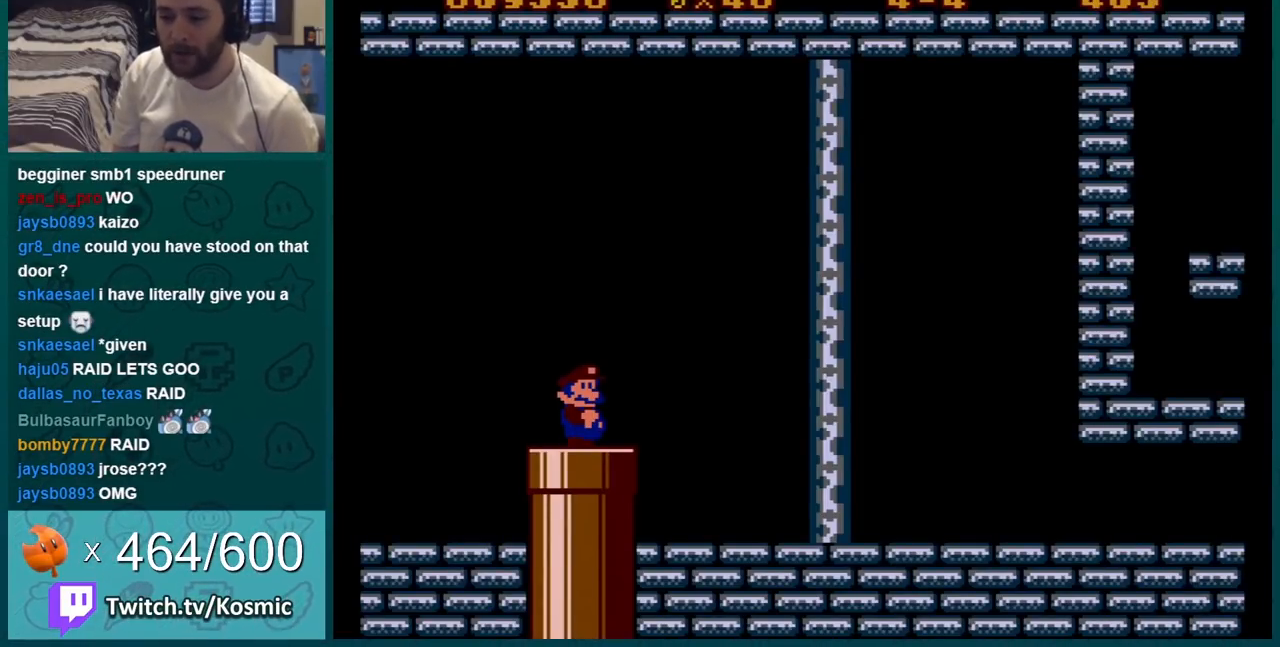
{"buttons": ["B"], "events": []}
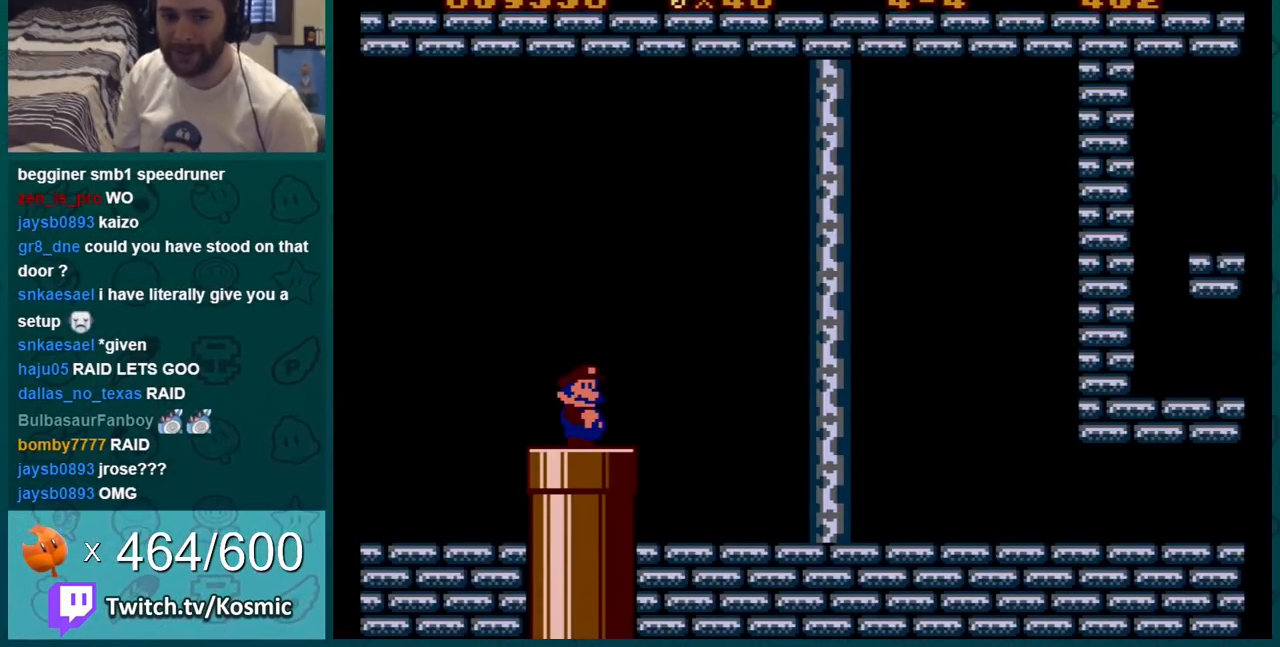
{"buttons": ["B"], "events": []}
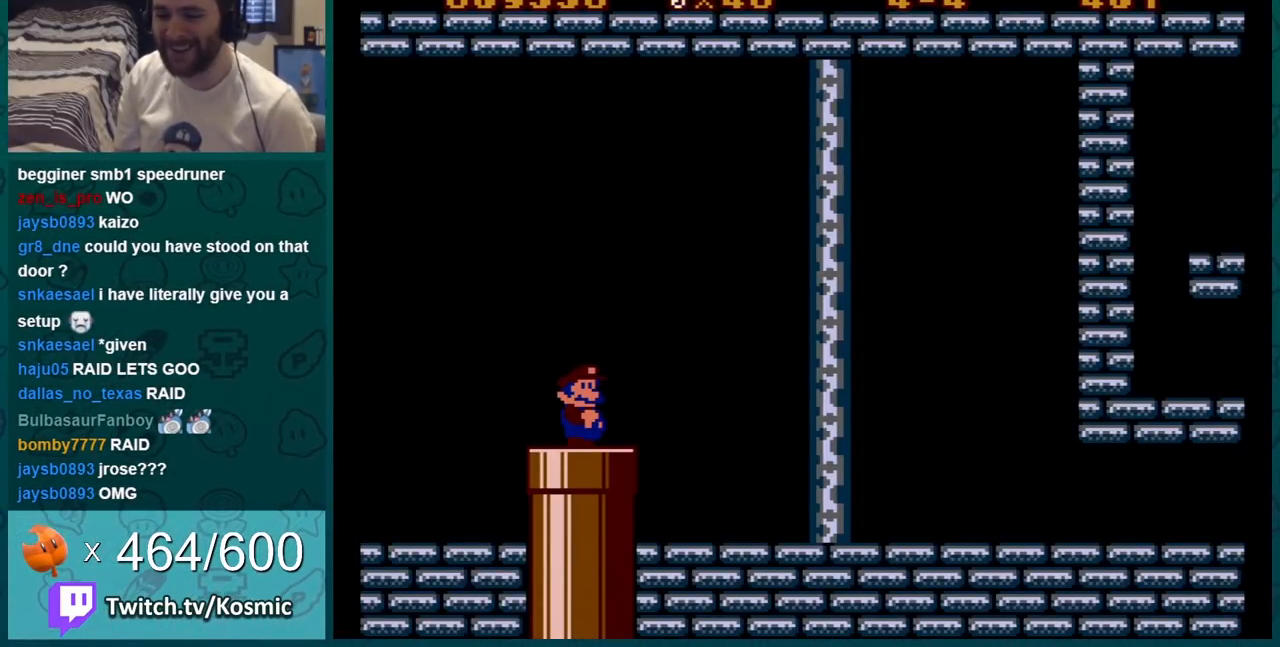
{"buttons": ["B", "DPAD_RIGHT"], "events": [[234, "DPAD_RIGHT", "down"]]}
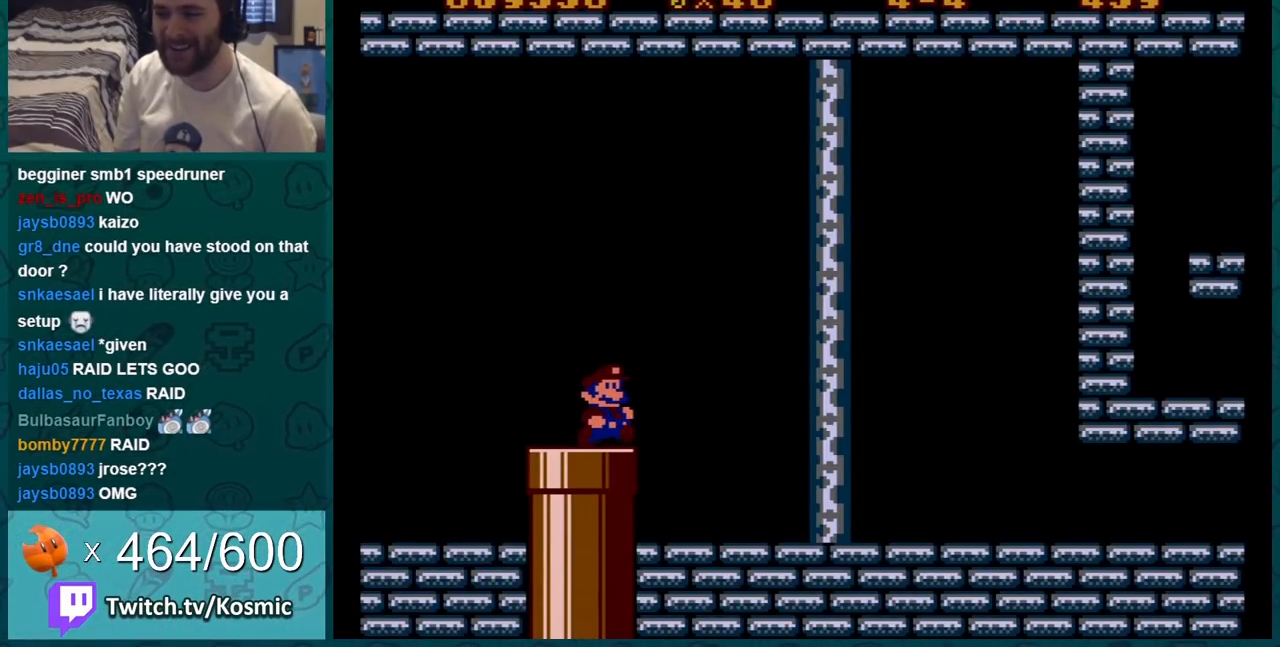
{"buttons": ["B", "DPAD_RIGHT"], "events": []}
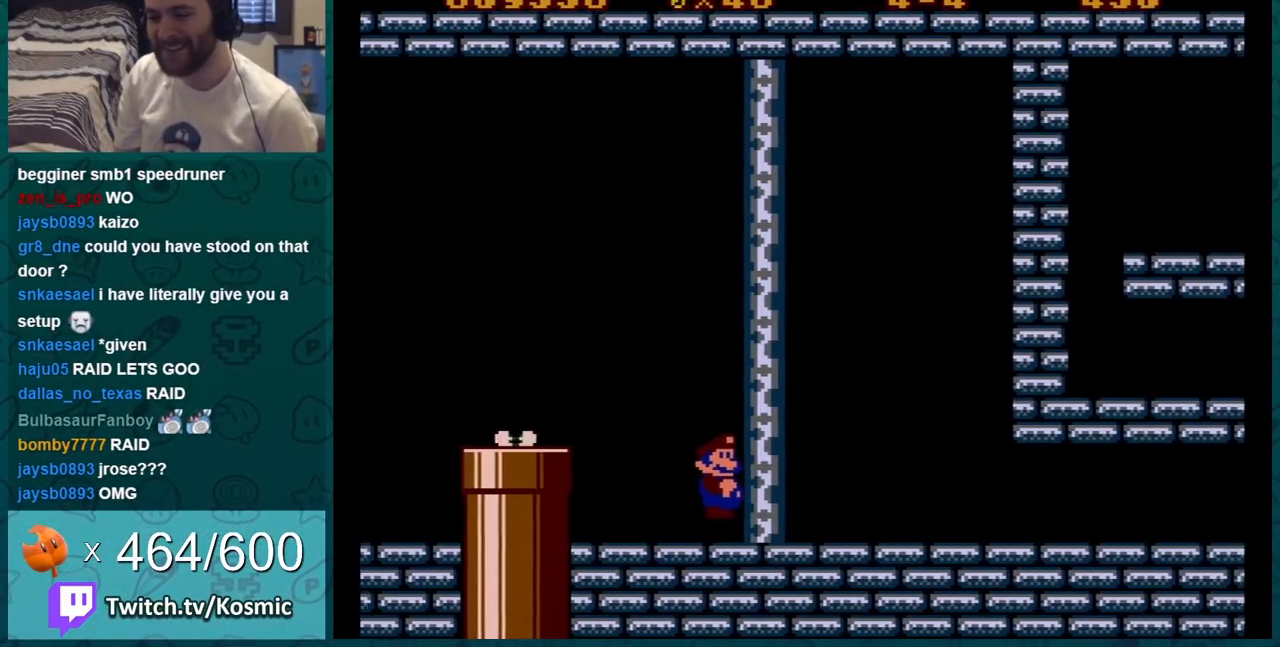
{"buttons": ["B"], "events": [[501, "DPAD_RIGHT", "up"]]}
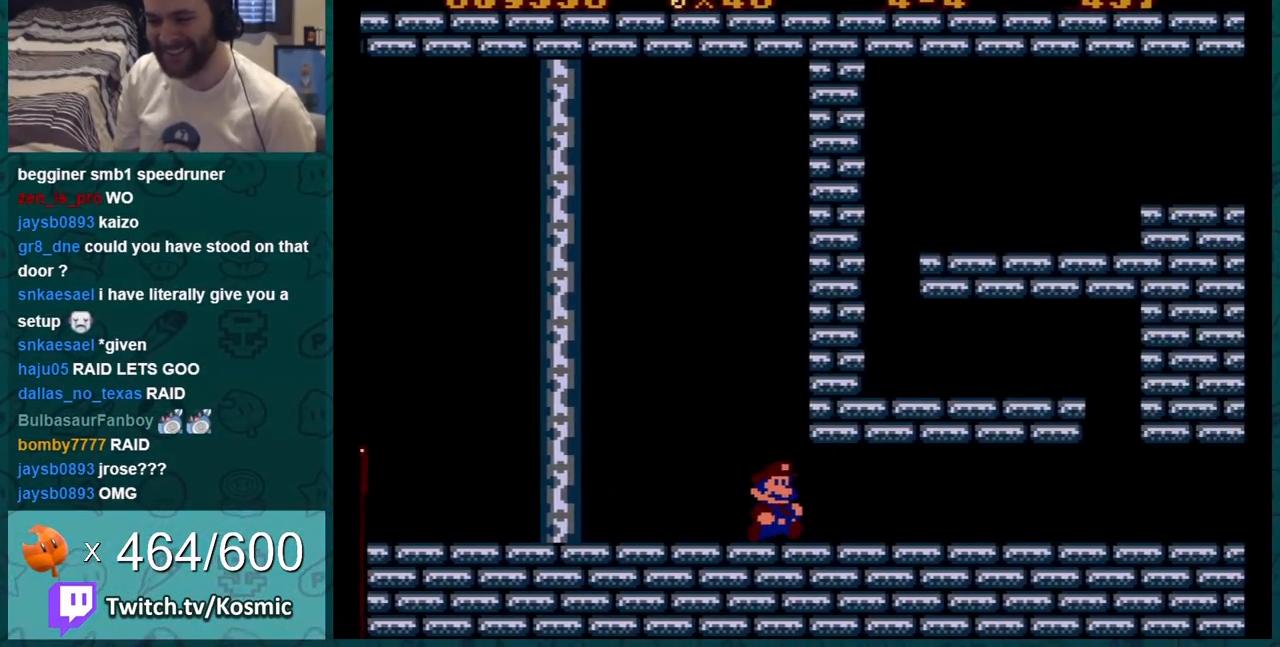
{"buttons": ["B"], "events": [[250, "DPAD_RIGHT", "down"], [383, "DPAD_RIGHT", "up"]]}
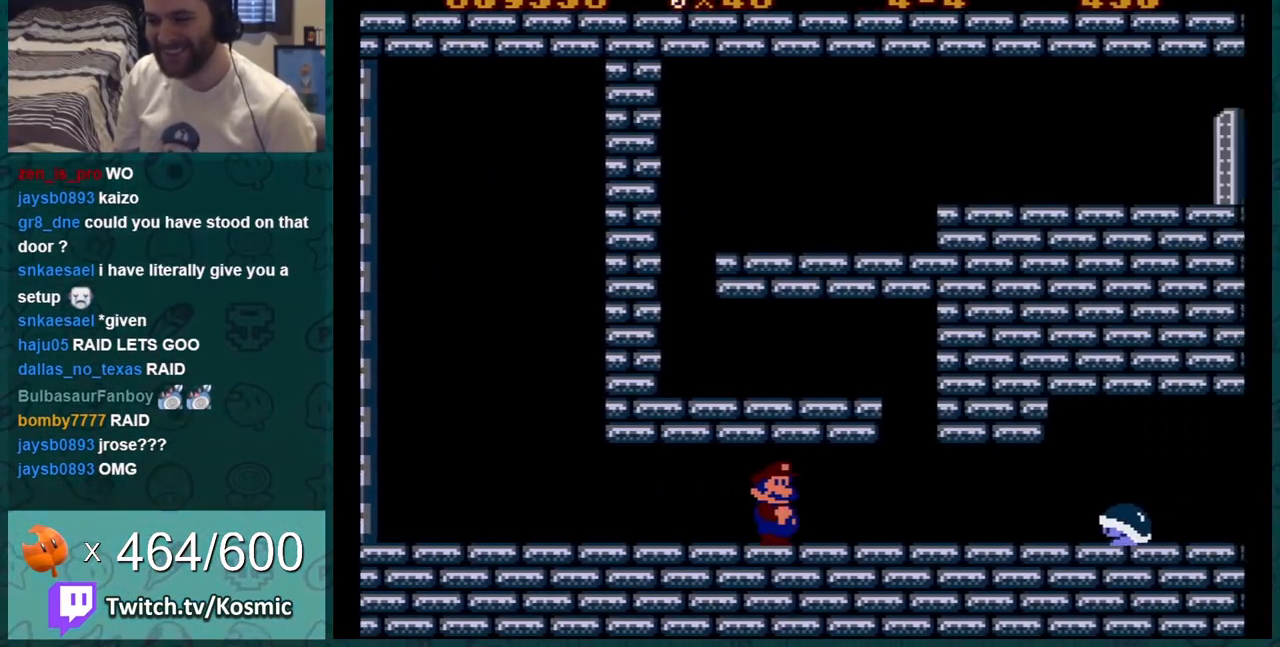
{"buttons": ["B", "DPAD_DOWN"], "events": [[184, "DPAD_RIGHT", "down"], [501, "DPAD_DOWN", "down"], [501, "DPAD_RIGHT", "up"]]}
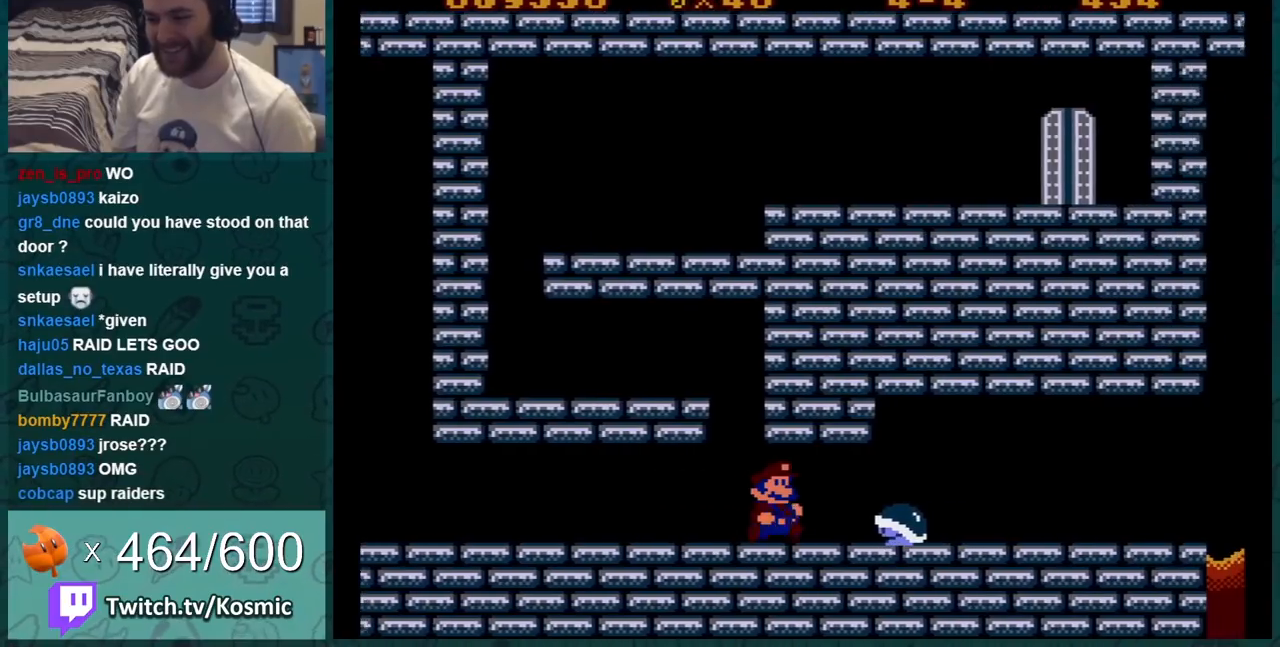
{"buttons": ["B", "DPAD_LEFT"], "events": [[66, "A", "down"], [166, "A", "up"], [216, "DPAD_RIGHT", "down"], [283, "DPAD_DOWN", "up"], [283, "DPAD_RIGHT", "up"], [350, "DPAD_LEFT", "down"]]}
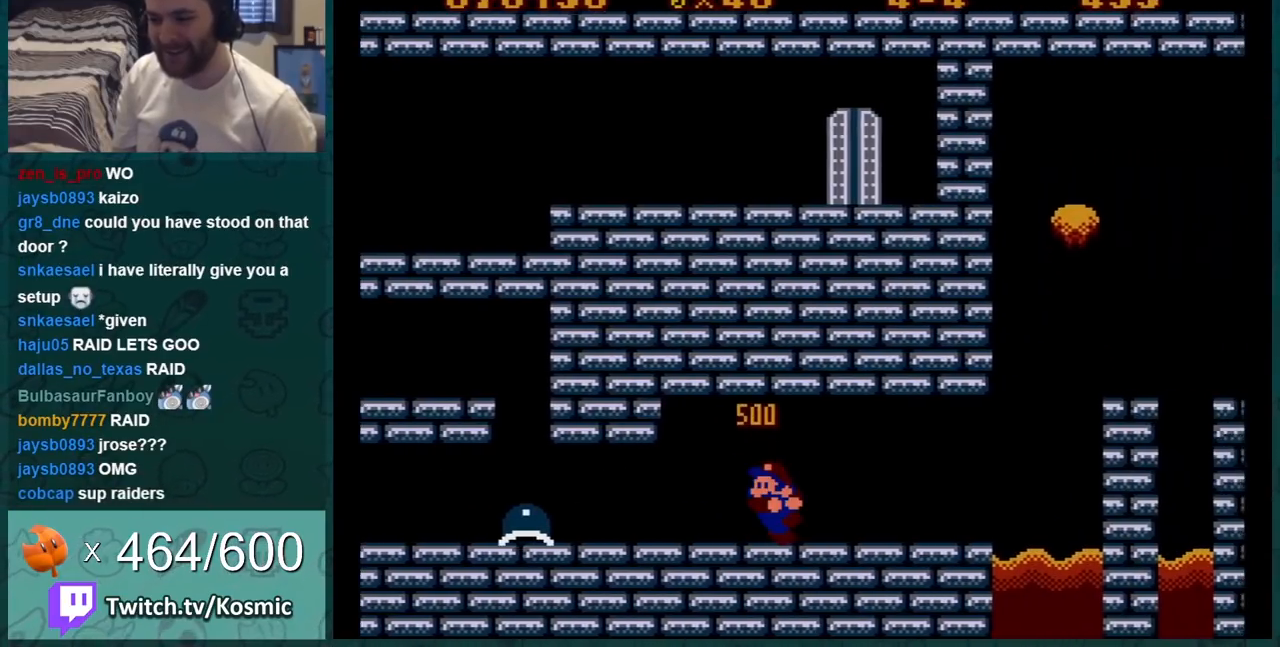
{"buttons": ["B", "DPAD_RIGHT"], "events": [[100, "DPAD_LEFT", "up"], [401, "DPAD_RIGHT", "down"]]}
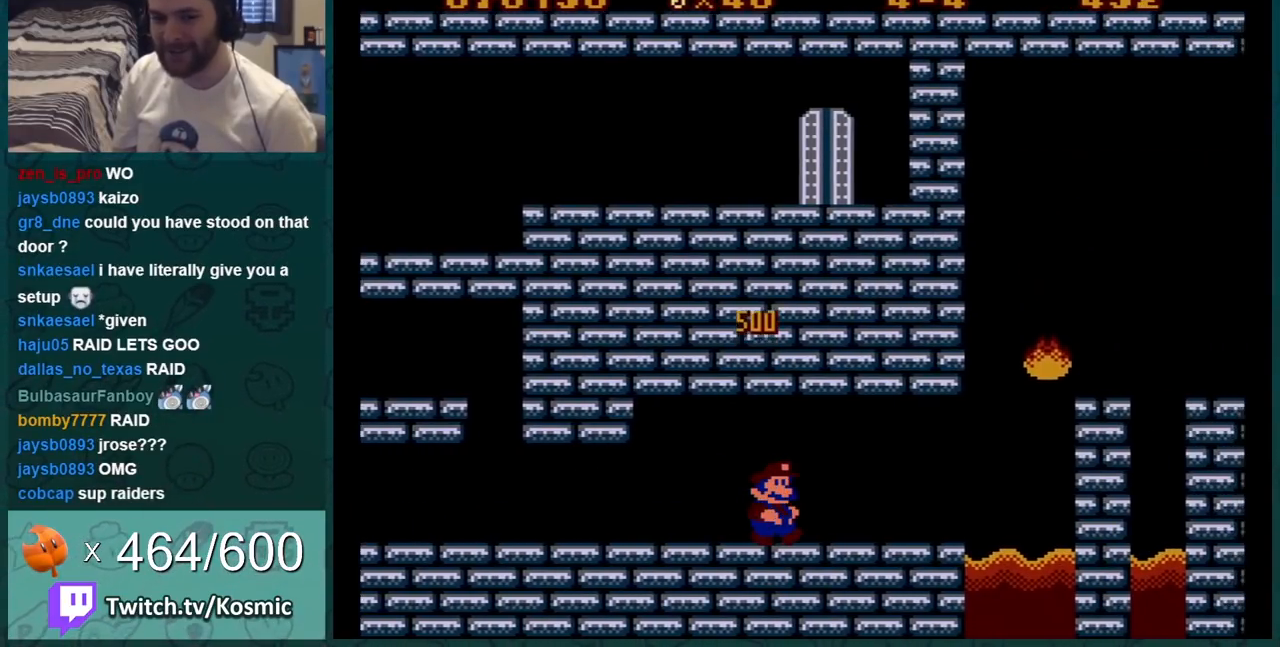
{"buttons": ["B", "DPAD_RIGHT"], "events": []}
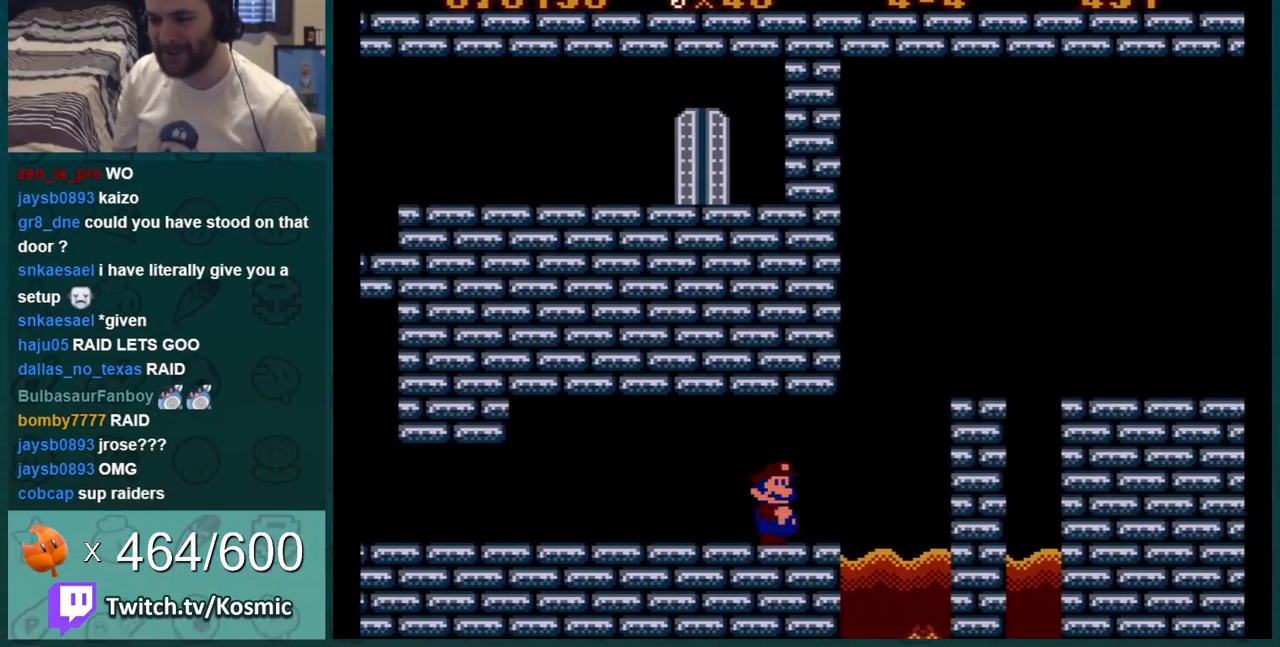
{"buttons": ["A", "B"], "events": [[67, "DPAD_DOWN", "down"], [67, "DPAD_RIGHT", "up"], [117, "A", "down"], [250, "A", "up"], [284, "DPAD_DOWN", "up"], [467, "A", "down"]]}
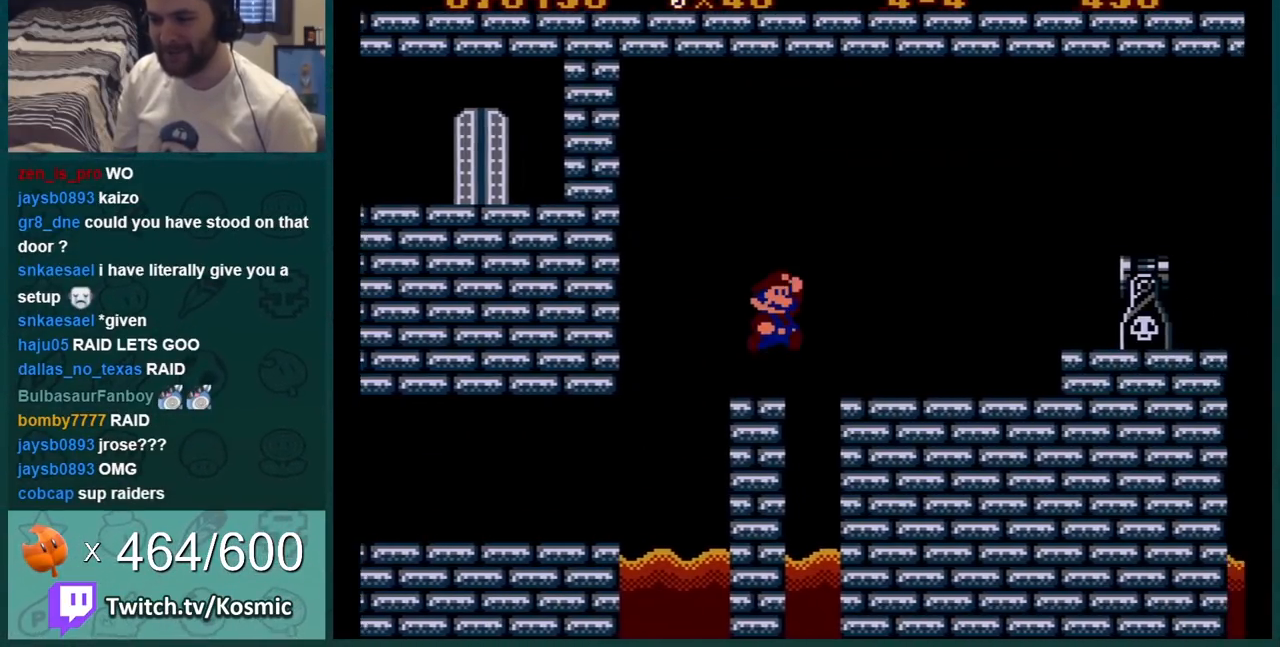
{"buttons": ["A", "B", "DPAD_DOWN"], "events": [[33, "A", "up"], [400, "DPAD_DOWN", "down"], [467, "A", "down"]]}
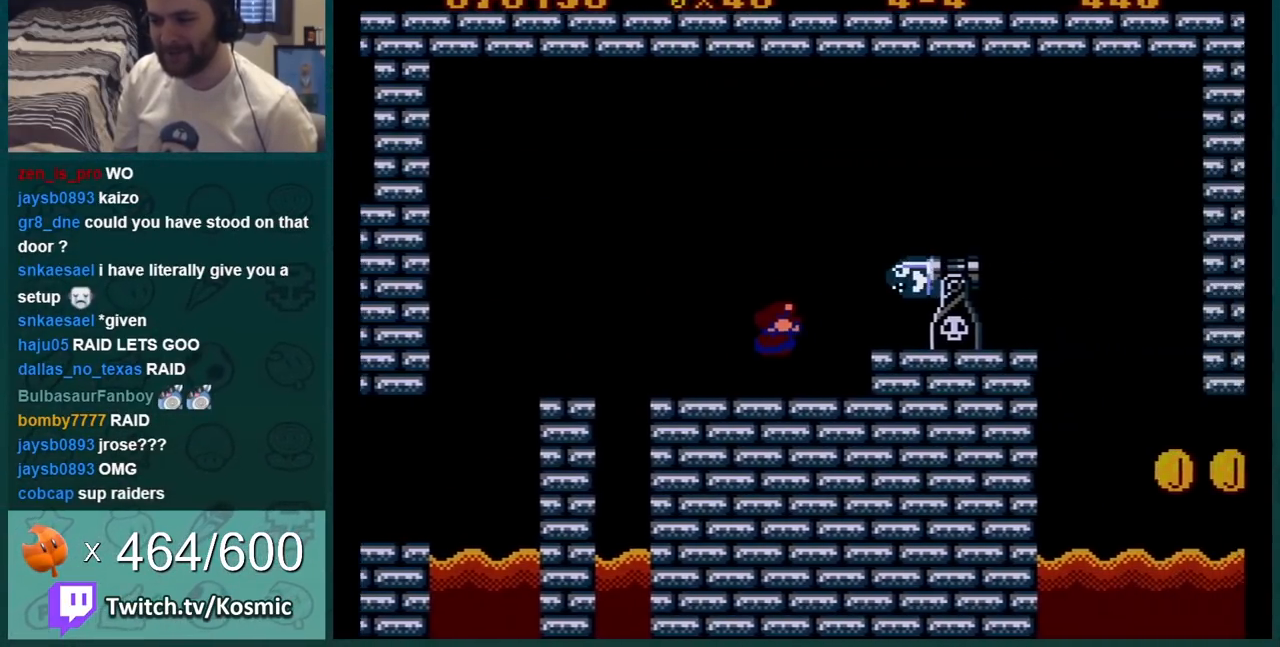
{"buttons": ["B", "DPAD_LEFT"], "events": [[150, "DPAD_DOWN", "up"], [217, "DPAD_LEFT", "down"], [250, "A", "up"]]}